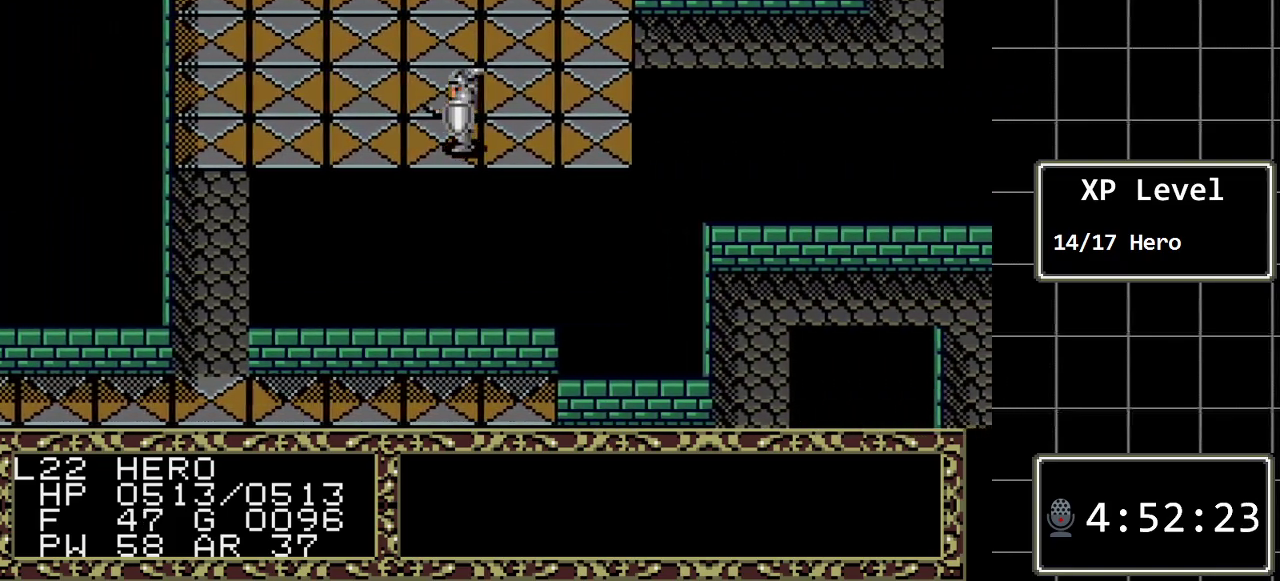
Gameplay with a controller (Xbox layout); each line is a JSON object with the inputs held at the frame after it. "events" lists button and stick changes between this image and that frame as [ms after this image, input, new state], when the widget could be followed in between. Not read: L1 L2 L3 R1 R2 R3.
{"buttons": ["DPAD_LEFT"], "events": []}
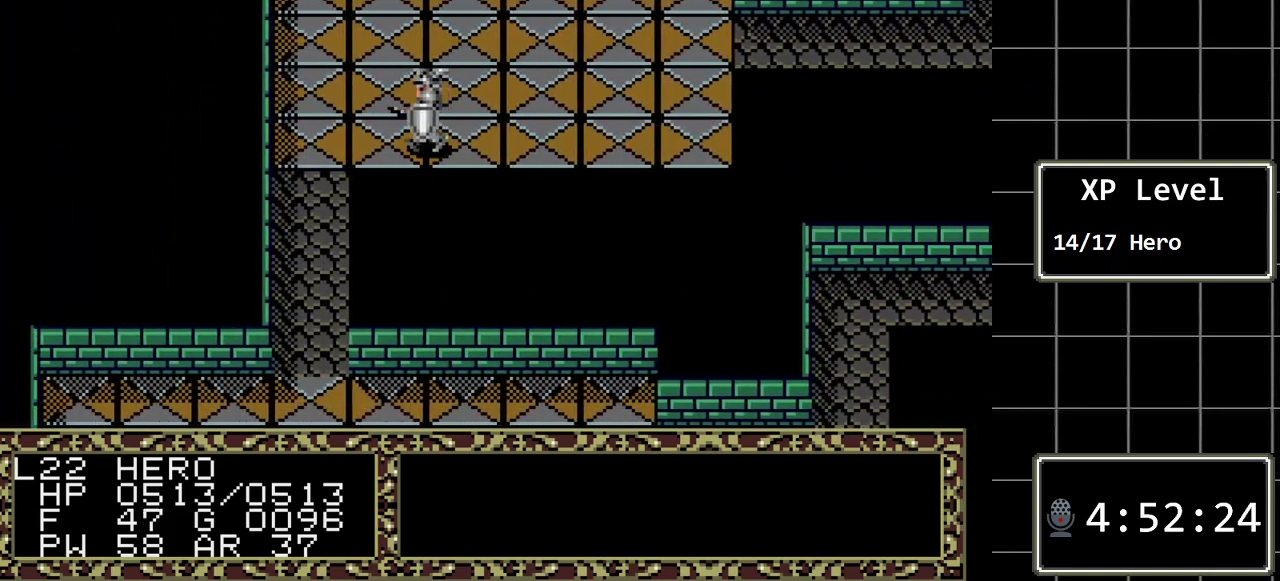
{"buttons": ["DPAD_DOWN"], "events": [[333, "DPAD_DOWN", "down"], [333, "DPAD_LEFT", "up"]]}
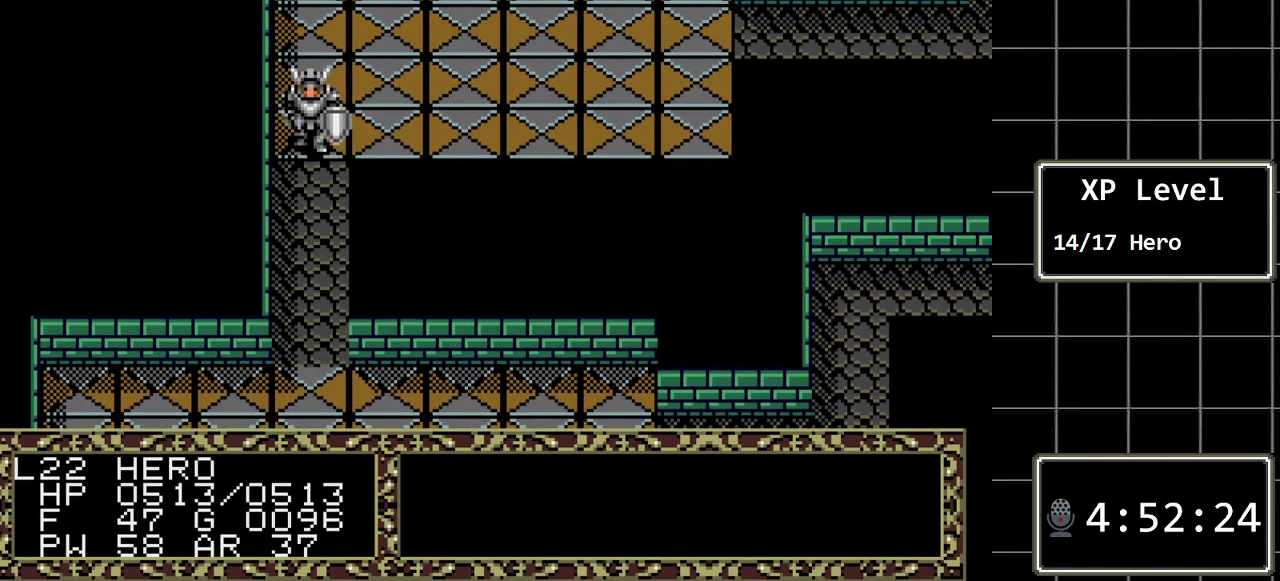
{"buttons": ["DPAD_DOWN"], "events": []}
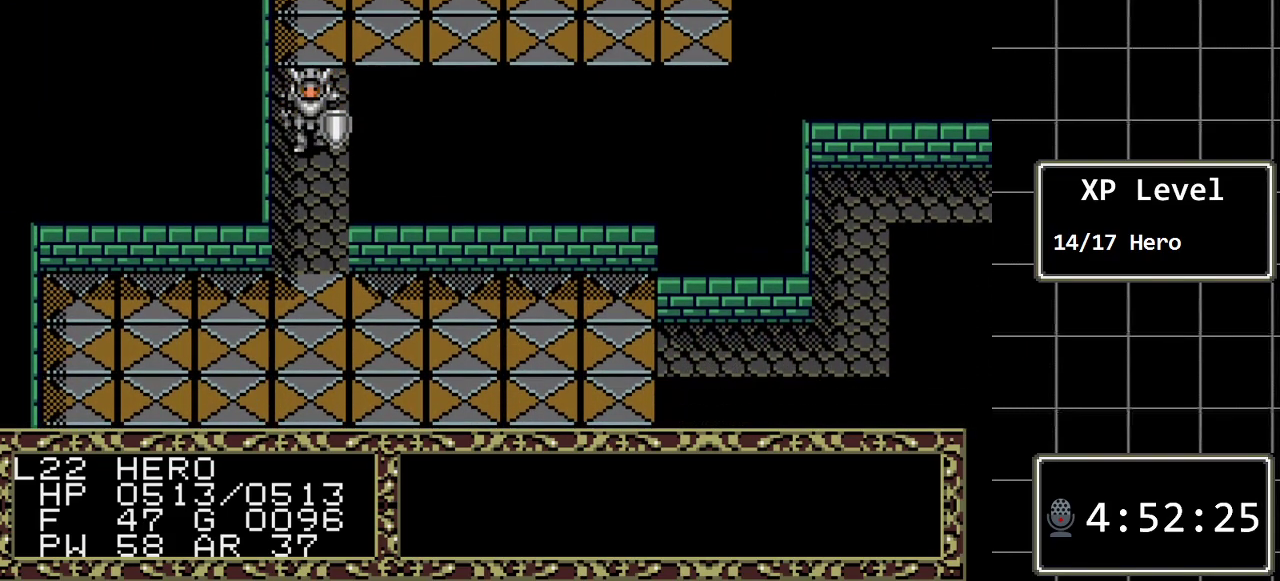
{"buttons": ["DPAD_DOWN"], "events": []}
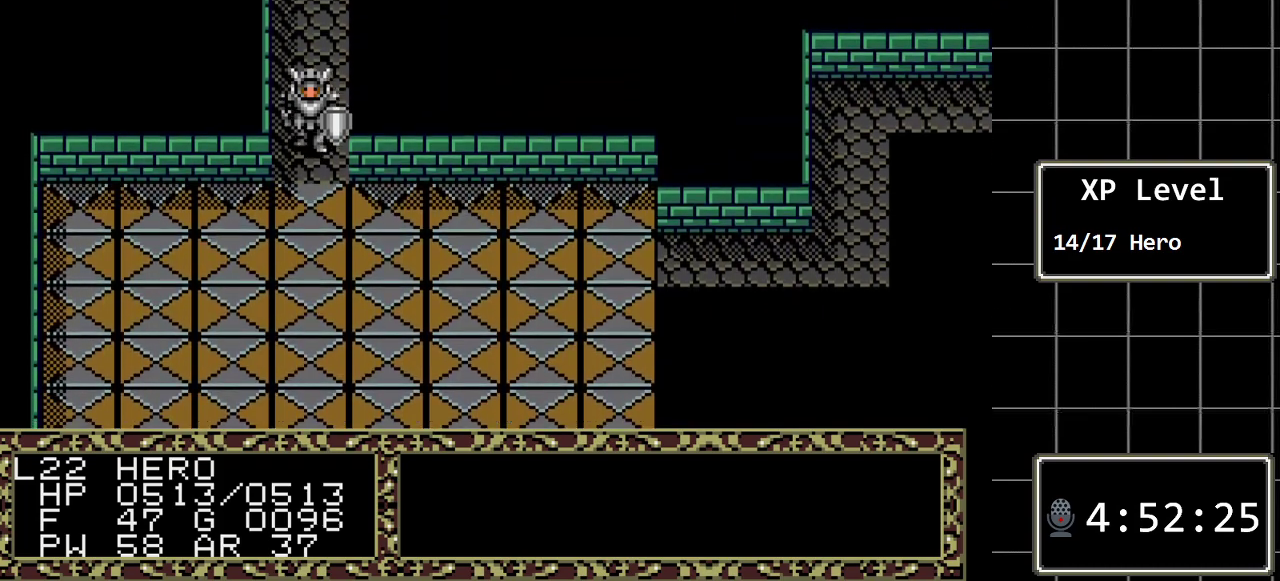
{"buttons": ["DPAD_RIGHT"], "events": [[250, "DPAD_DOWN", "up"], [250, "DPAD_RIGHT", "down"]]}
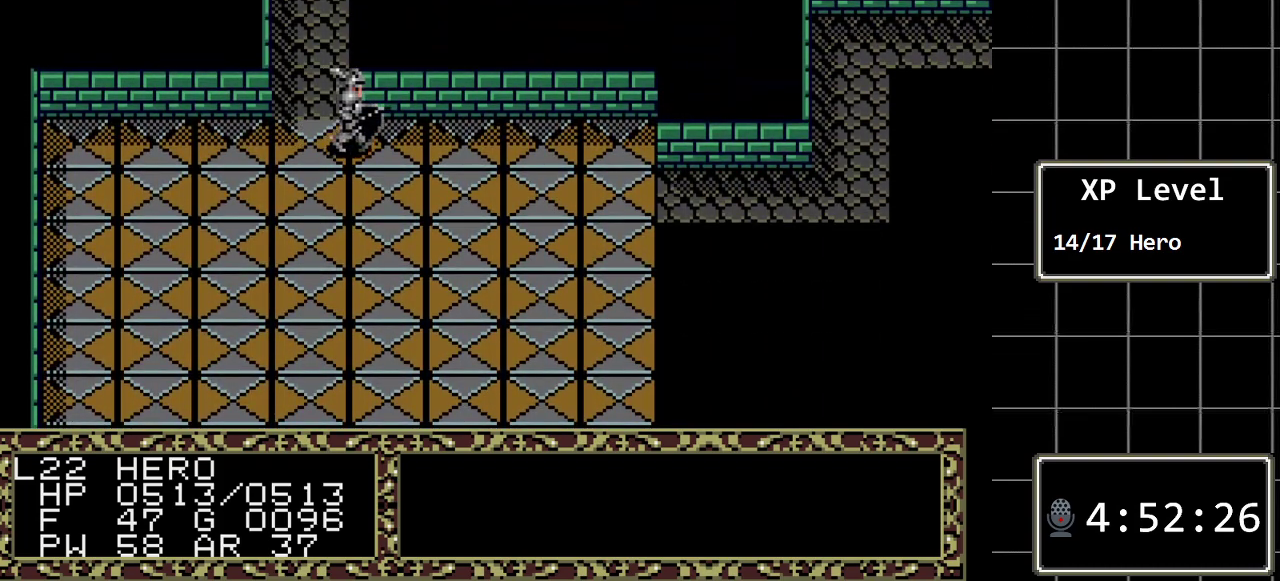
{"buttons": ["DPAD_RIGHT"], "events": []}
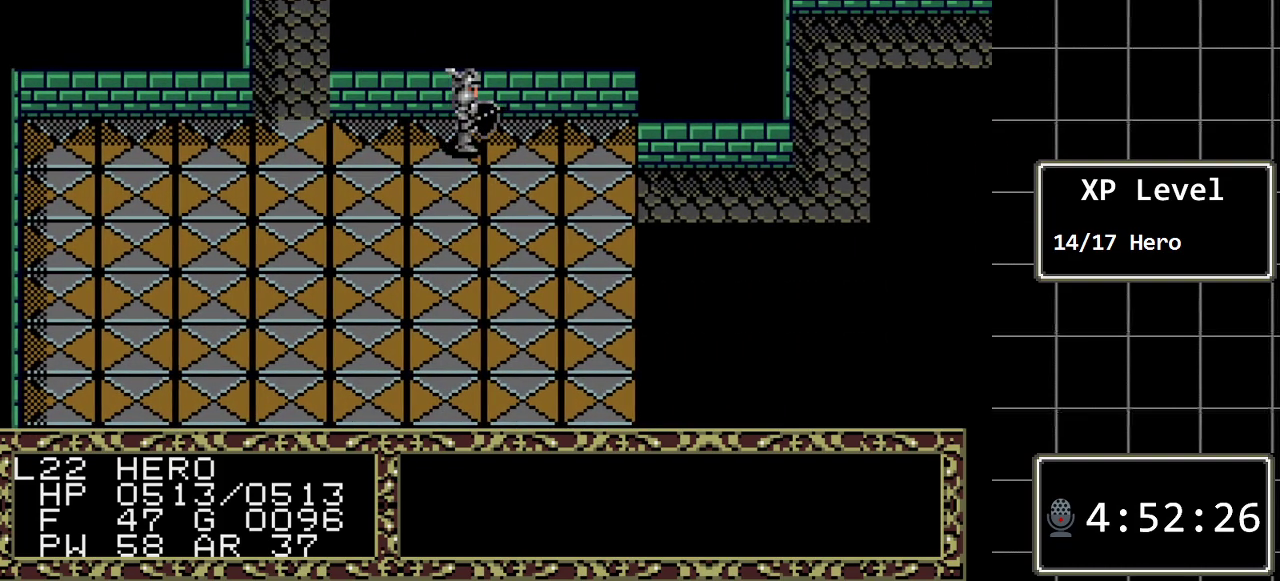
{"buttons": ["DPAD_DOWN"], "events": [[333, "DPAD_DOWN", "down"], [367, "DPAD_RIGHT", "up"]]}
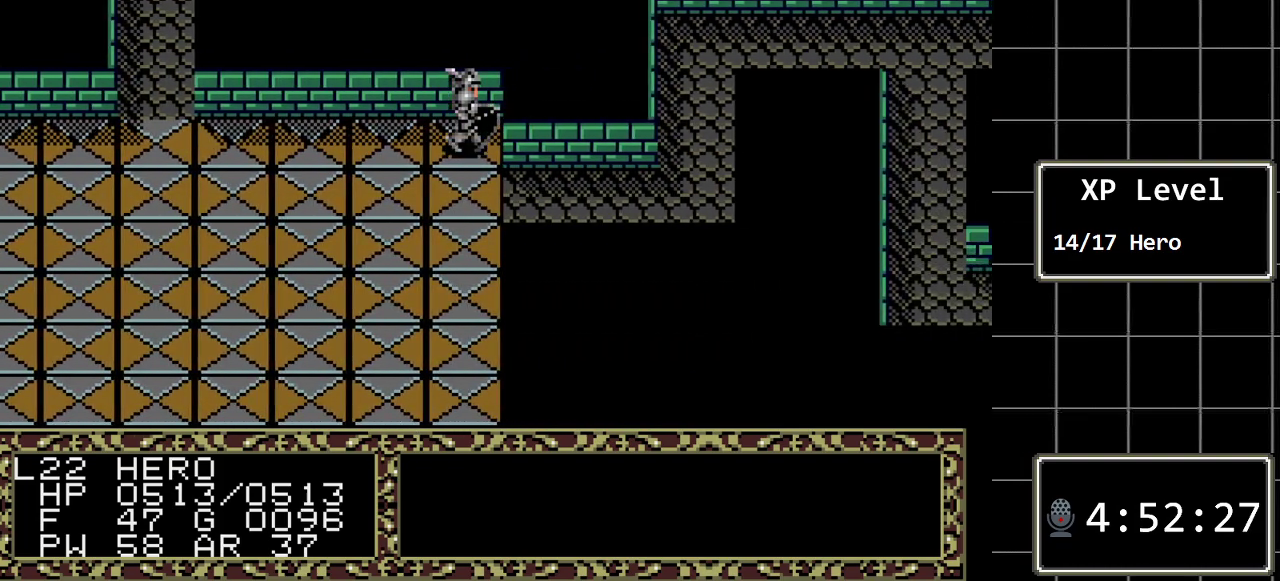
{"buttons": ["DPAD_DOWN"], "events": []}
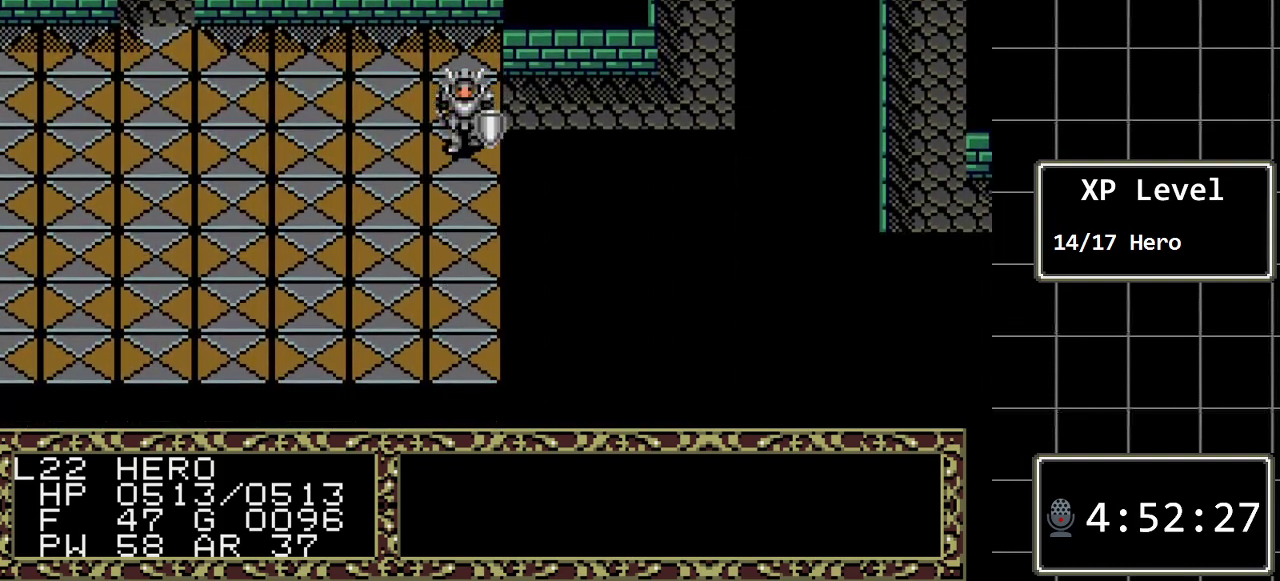
{"buttons": ["DPAD_DOWN"], "events": []}
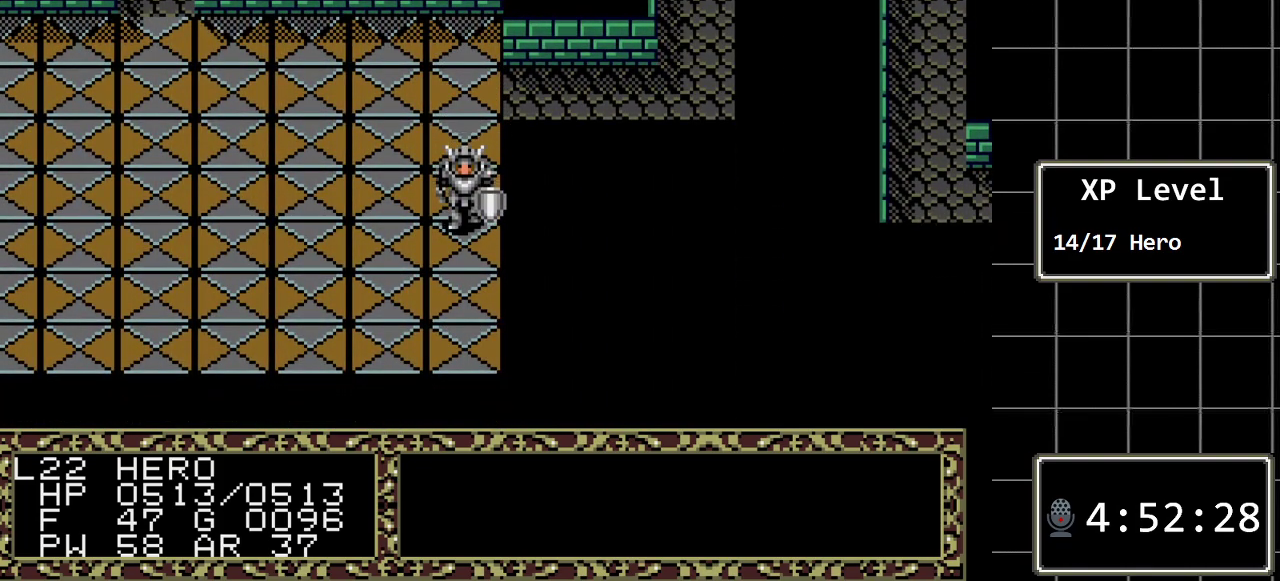
{"buttons": ["DPAD_UP"], "events": [[367, "DPAD_DOWN", "up"], [467, "DPAD_UP", "down"]]}
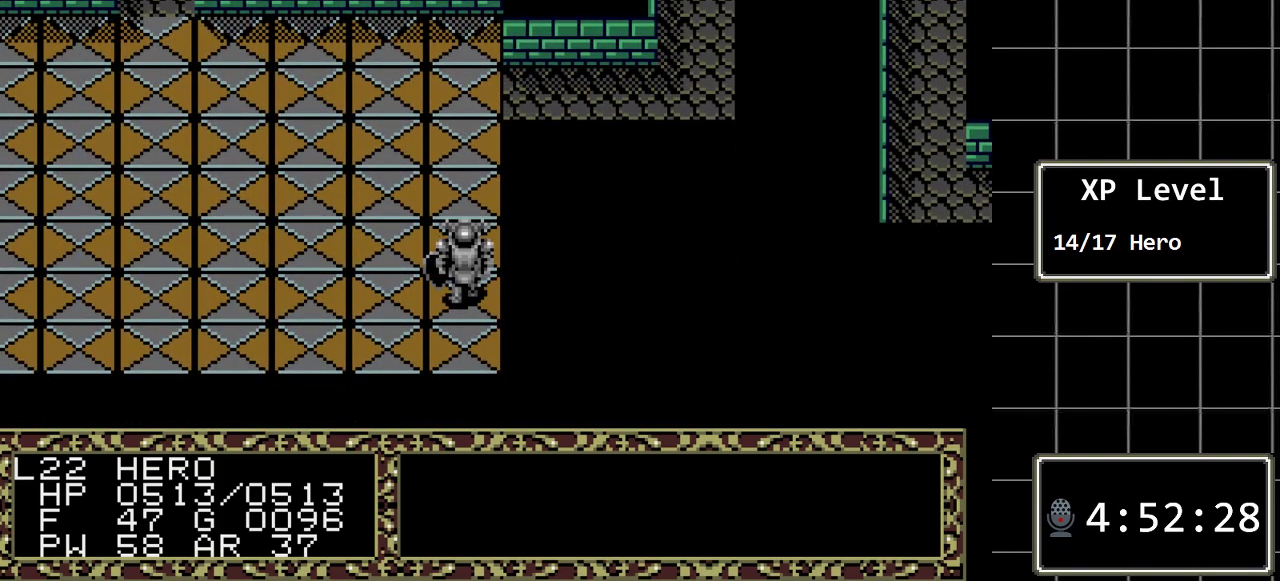
{"buttons": ["DPAD_UP"], "events": []}
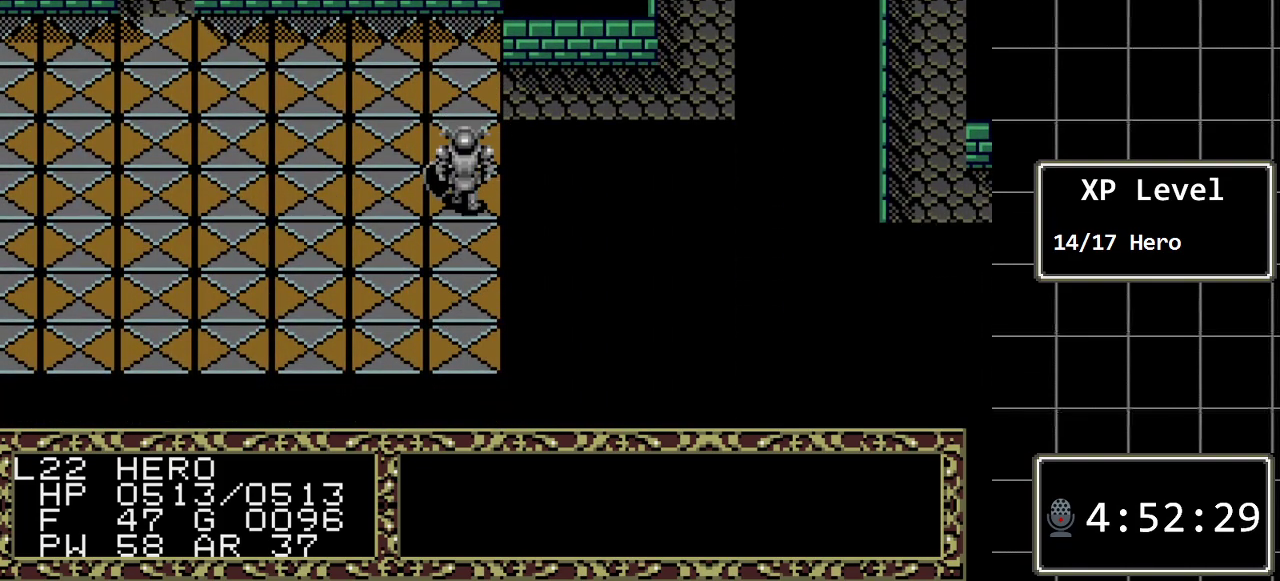
{"buttons": ["DPAD_RIGHT"], "events": [[233, "DPAD_RIGHT", "down"], [267, "DPAD_UP", "up"]]}
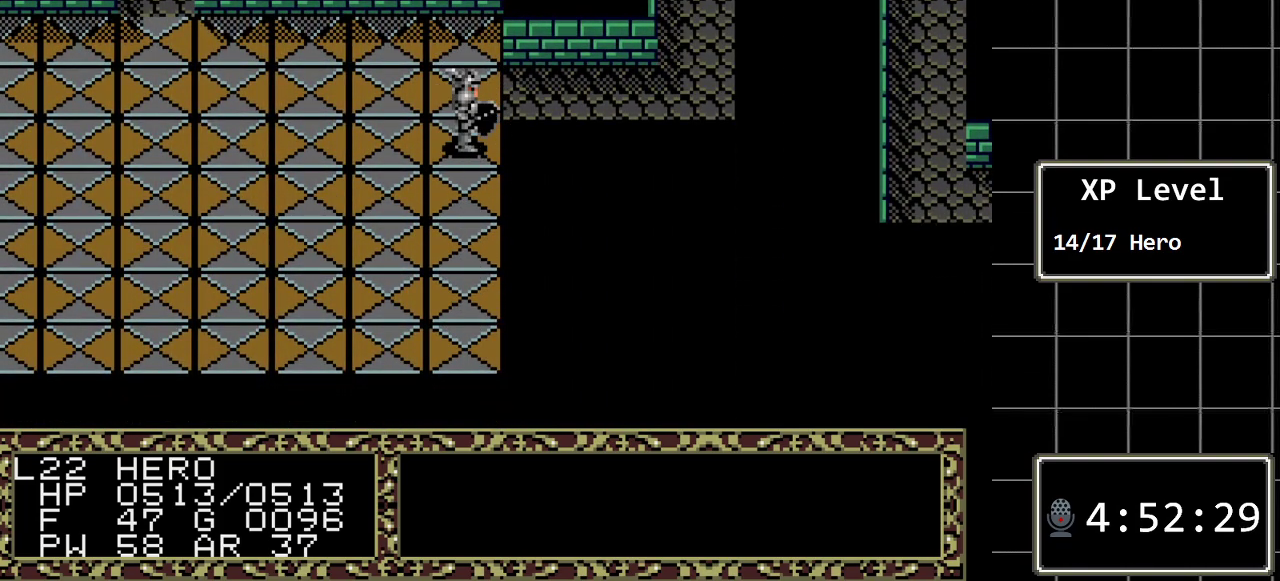
{"buttons": ["DPAD_RIGHT"], "events": [[183, "DPAD_UP", "down"], [217, "DPAD_RIGHT", "up"], [300, "DPAD_RIGHT", "down"], [333, "DPAD_UP", "up"]]}
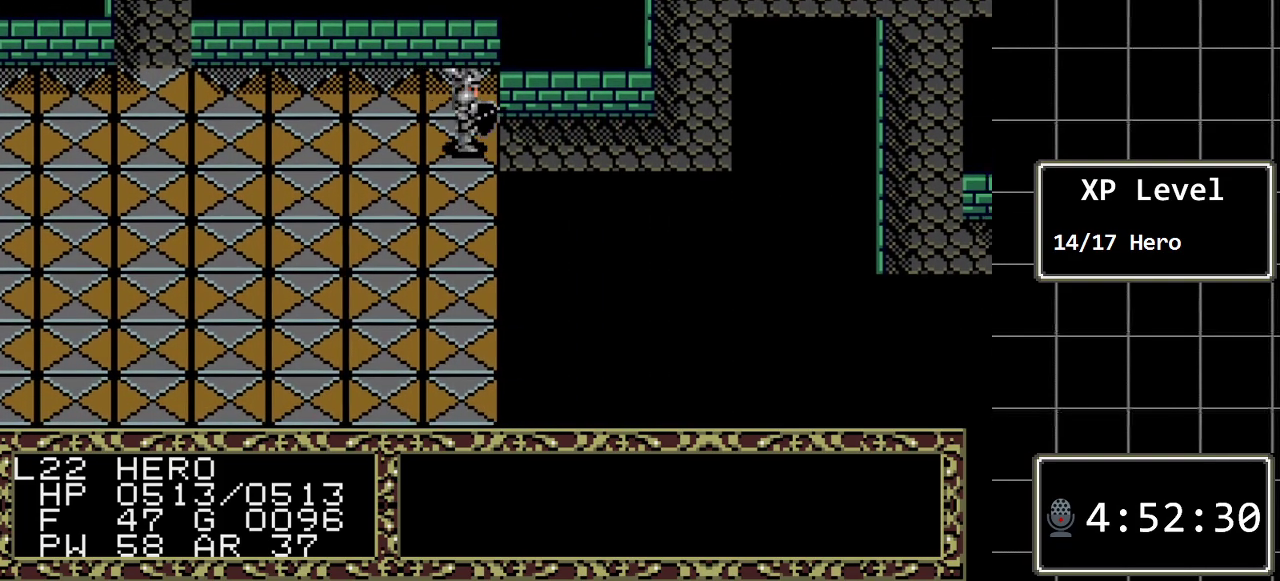
{"buttons": ["DPAD_RIGHT"], "events": []}
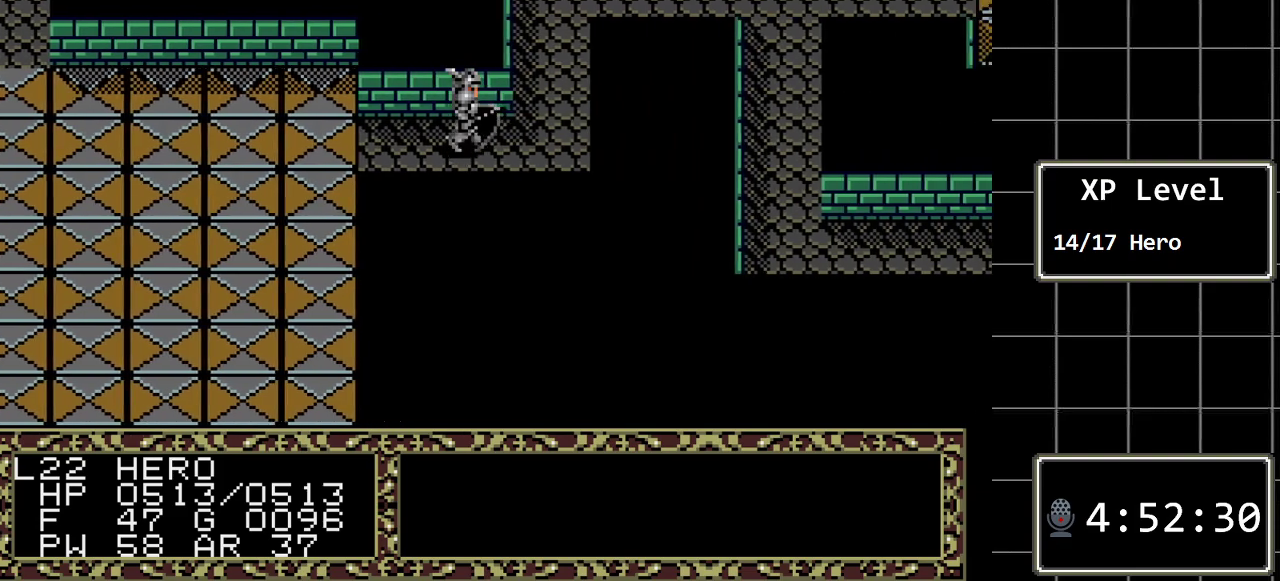
{"buttons": ["DPAD_UP"], "events": [[233, "DPAD_UP", "down"], [267, "DPAD_RIGHT", "up"]]}
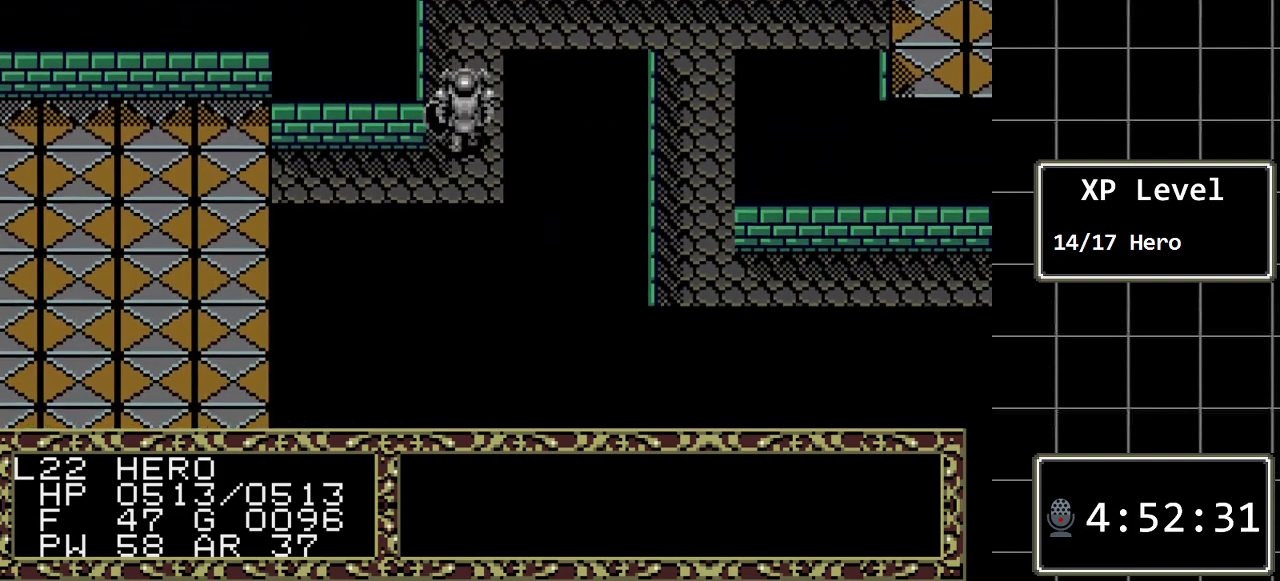
{"buttons": ["DPAD_RIGHT"], "events": [[317, "DPAD_RIGHT", "down"], [367, "DPAD_UP", "up"]]}
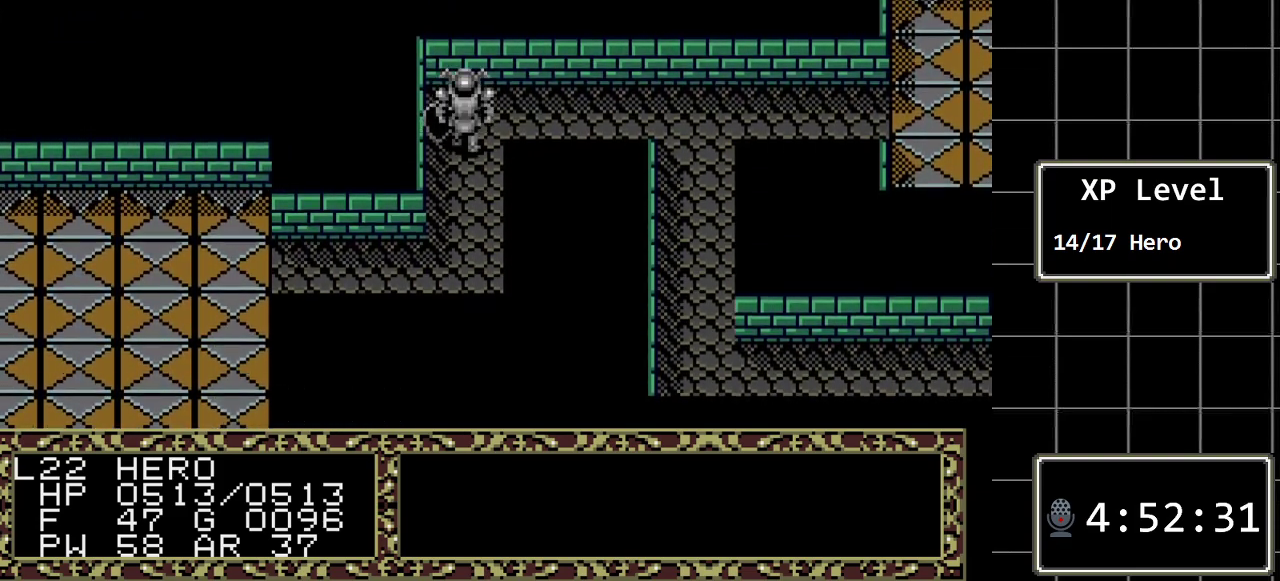
{"buttons": ["DPAD_RIGHT"], "events": []}
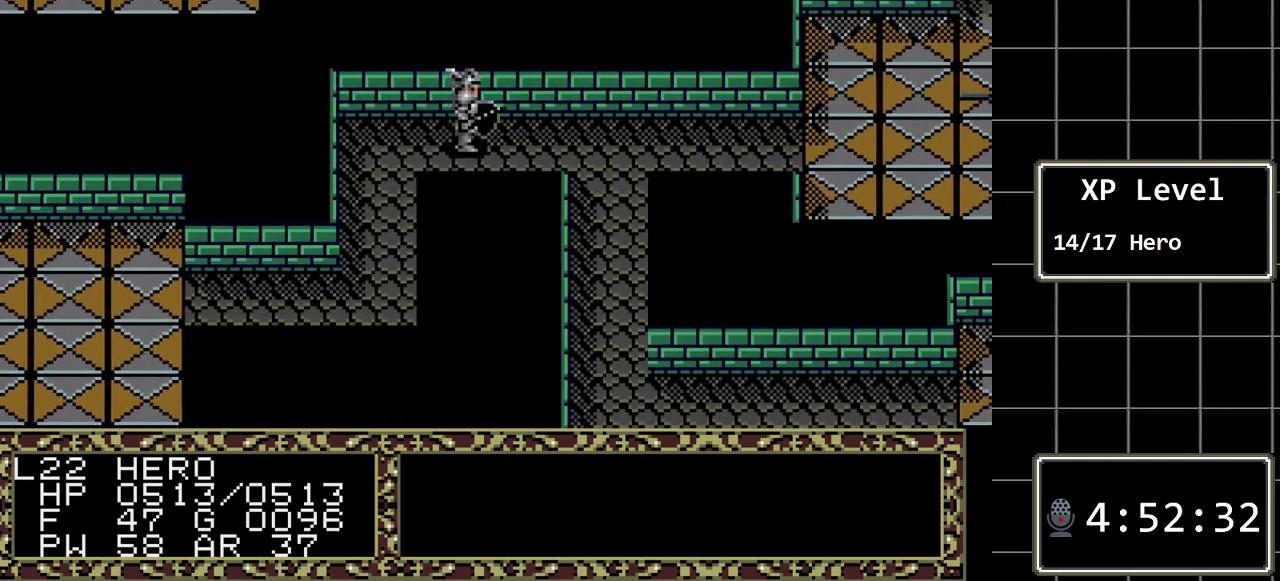
{"buttons": ["DPAD_DOWN"], "events": [[367, "DPAD_DOWN", "down"], [367, "DPAD_RIGHT", "up"]]}
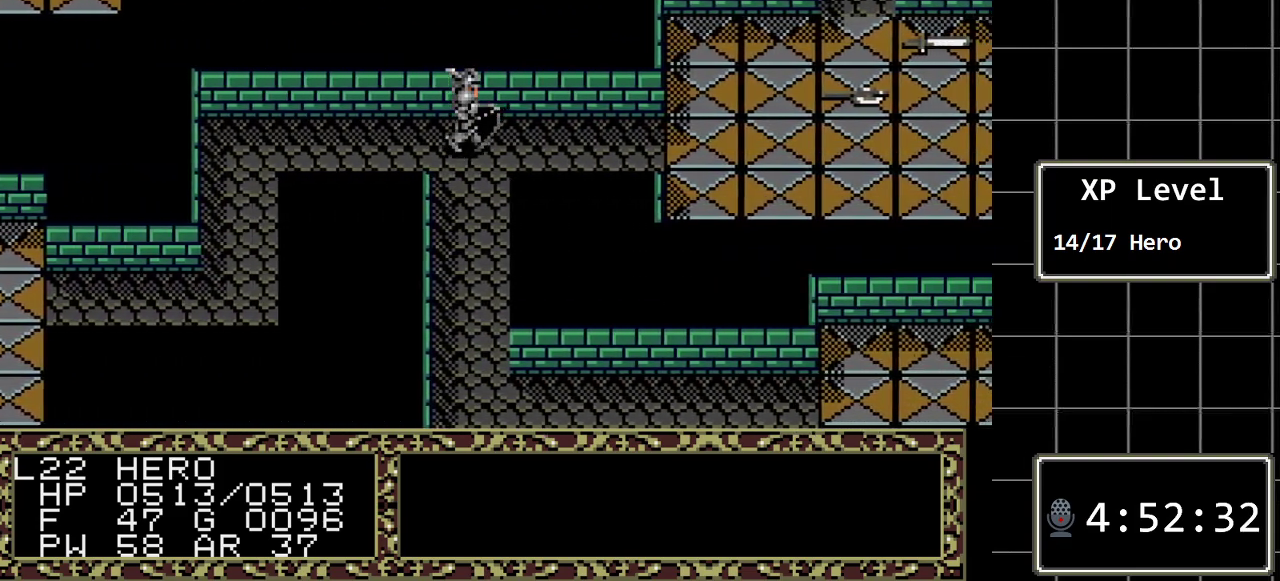
{"buttons": ["DPAD_DOWN"], "events": []}
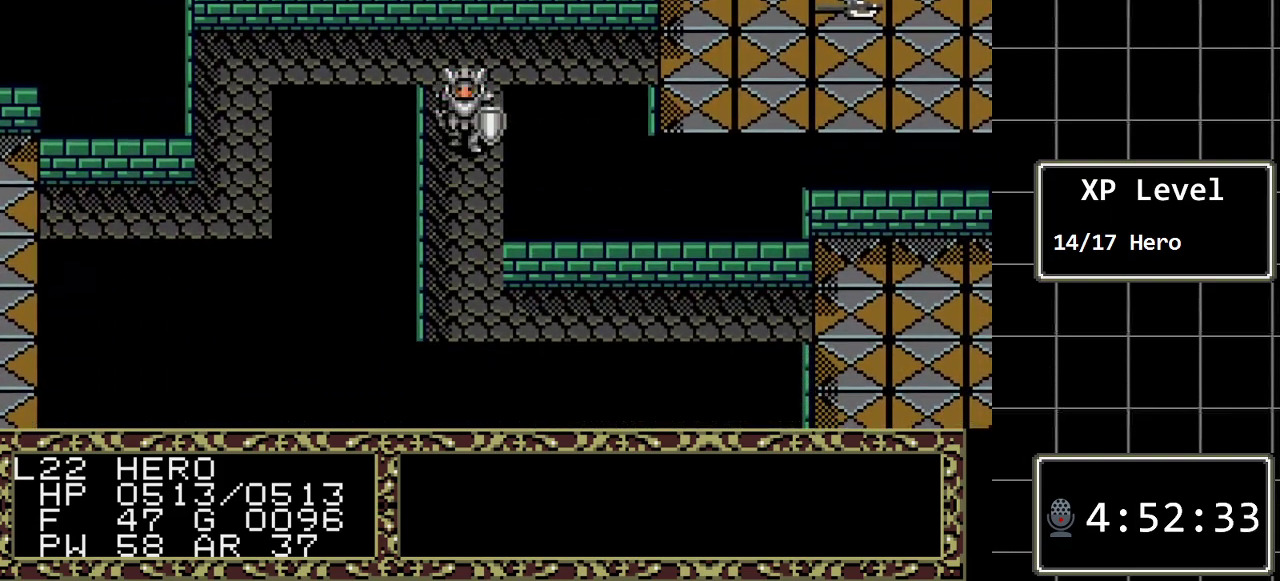
{"buttons": ["DPAD_DOWN"], "events": []}
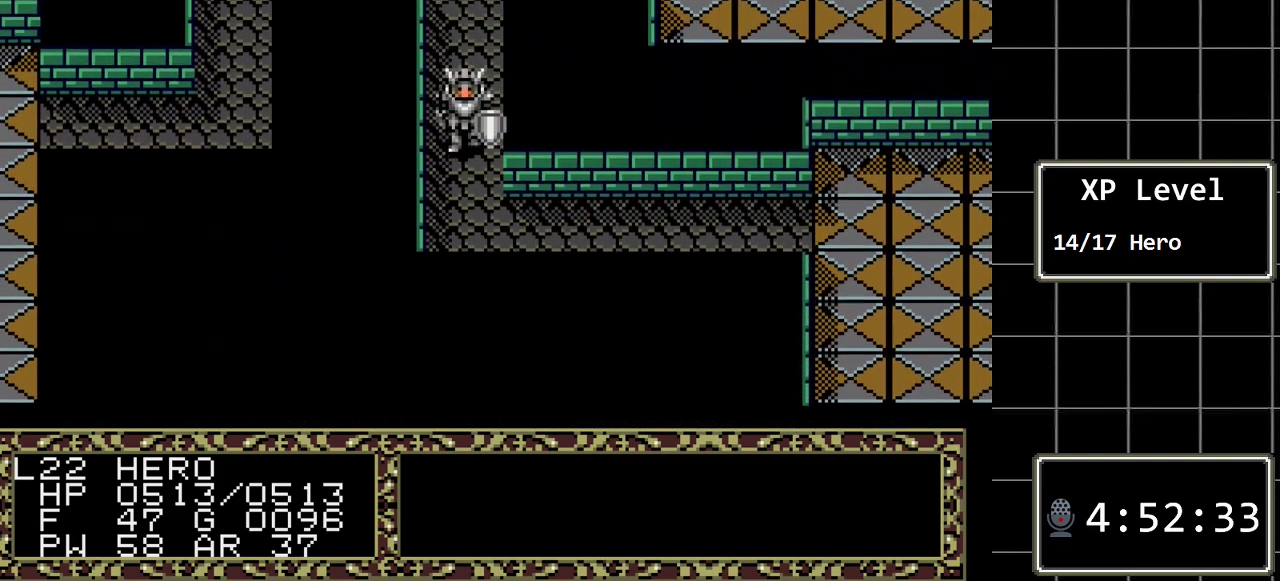
{"buttons": ["DPAD_RIGHT"], "events": [[300, "DPAD_RIGHT", "down"], [367, "DPAD_DOWN", "up"]]}
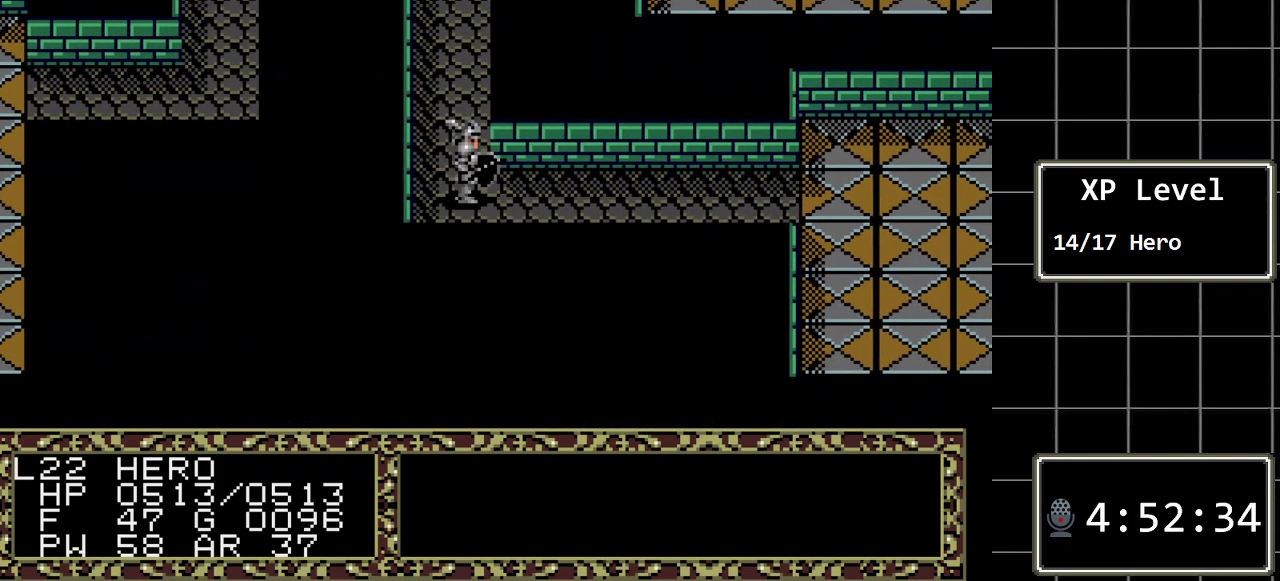
{"buttons": ["DPAD_RIGHT"], "events": []}
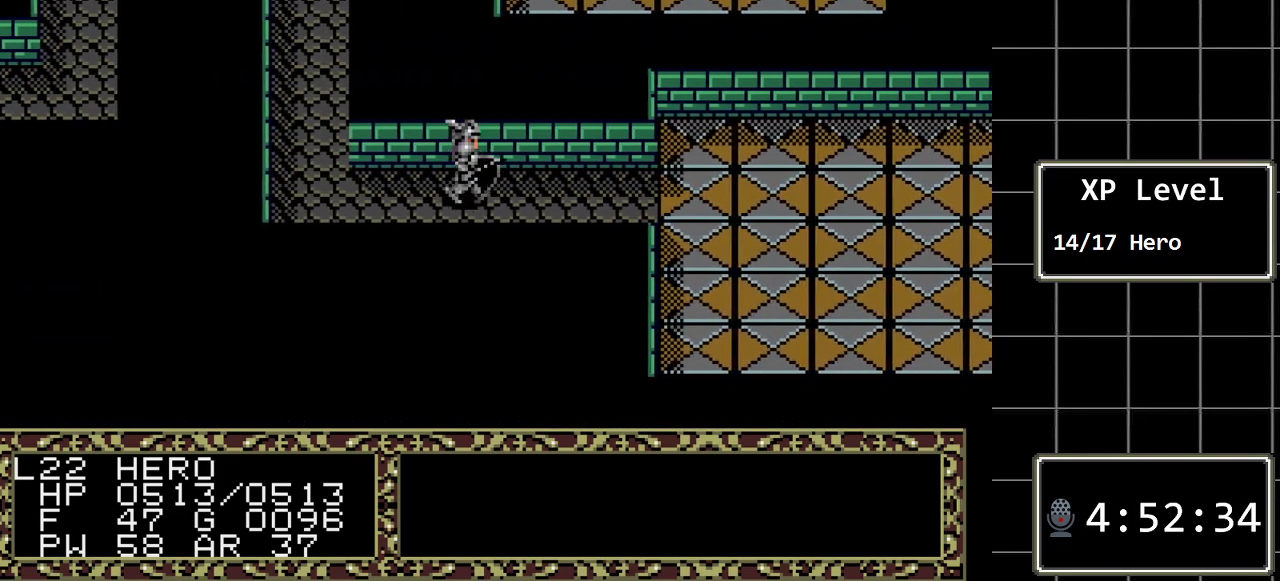
{"buttons": ["DPAD_RIGHT"], "events": []}
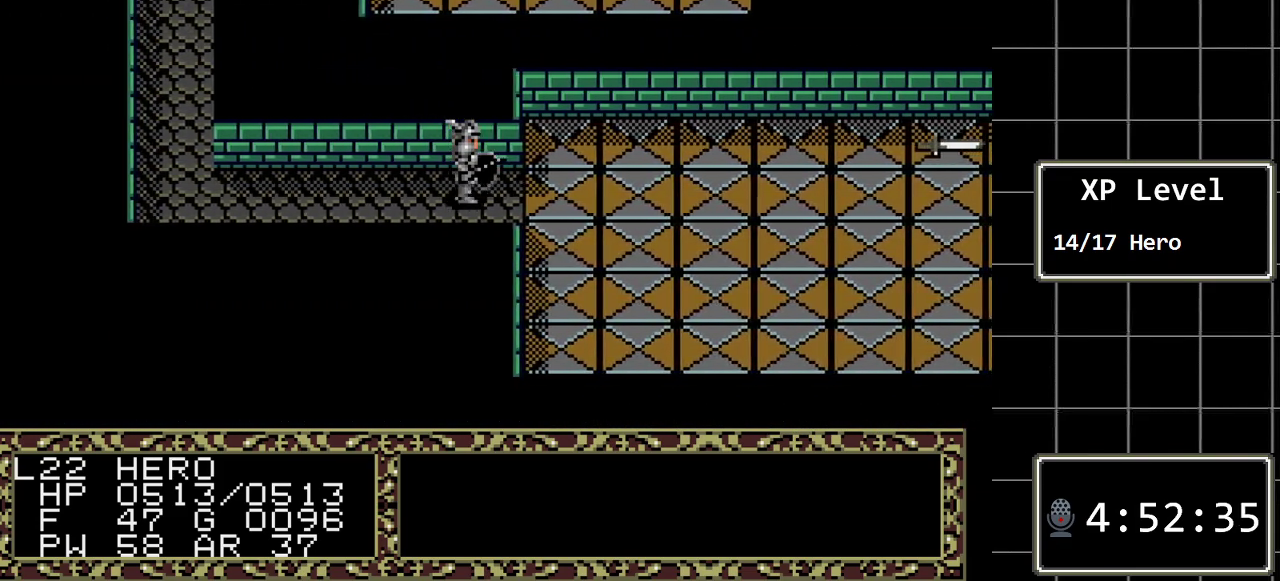
{"buttons": ["DPAD_UP"], "events": [[183, "DPAD_RIGHT", "up"], [217, "DPAD_UP", "down"]]}
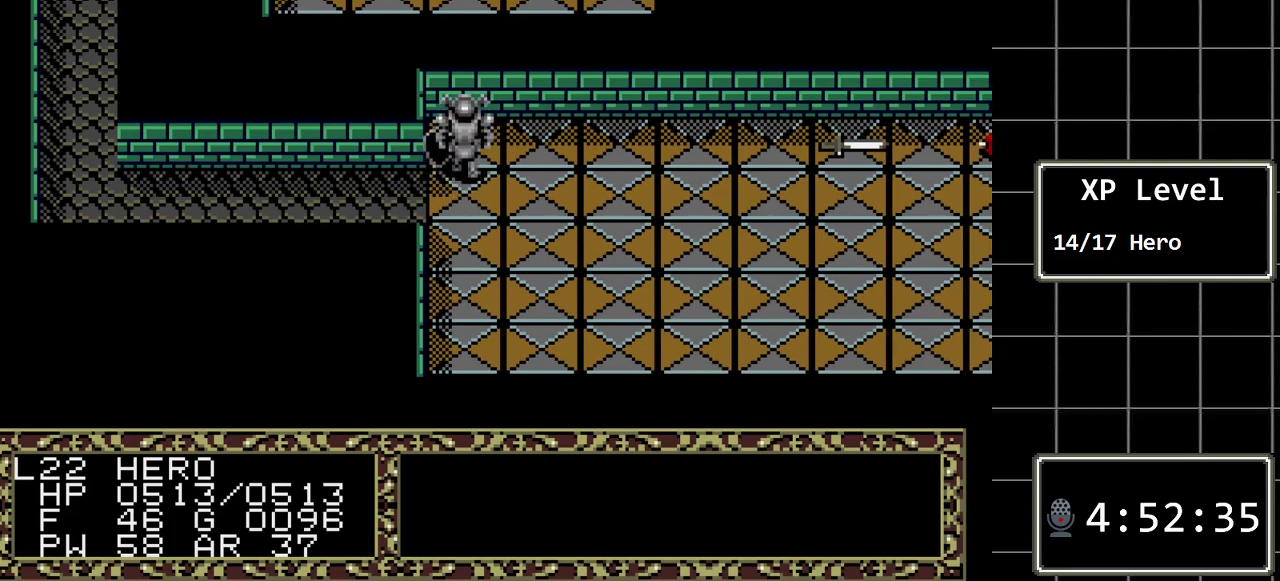
{"buttons": ["DPAD_RIGHT"], "events": [[67, "DPAD_RIGHT", "down"], [67, "DPAD_UP", "up"]]}
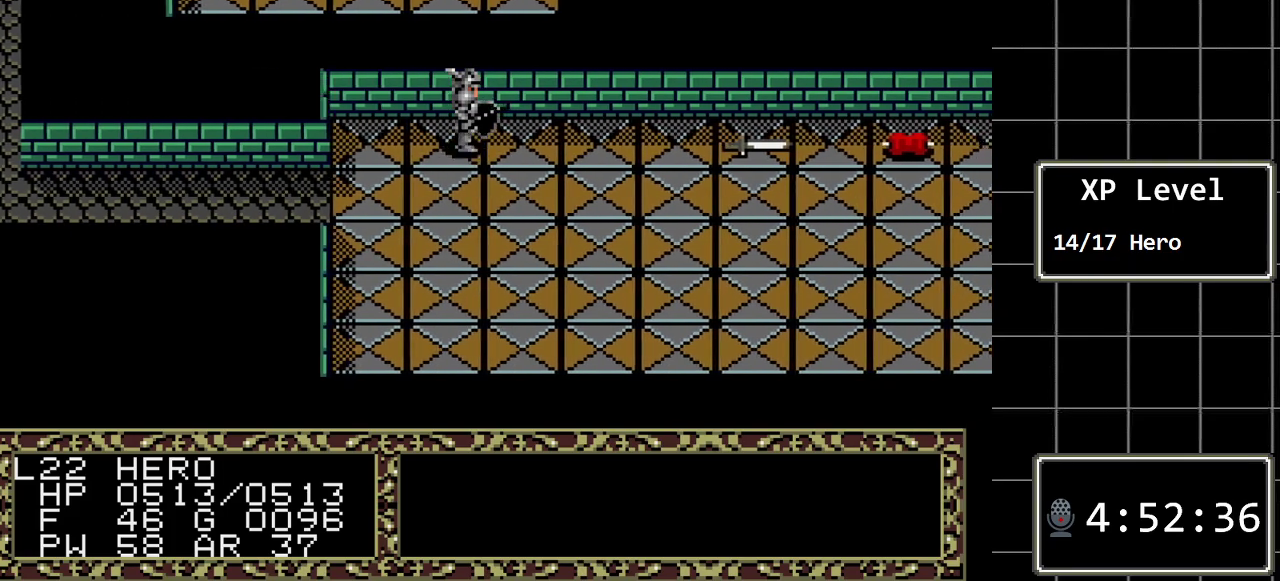
{"buttons": [], "events": [[433, "DPAD_RIGHT", "up"]]}
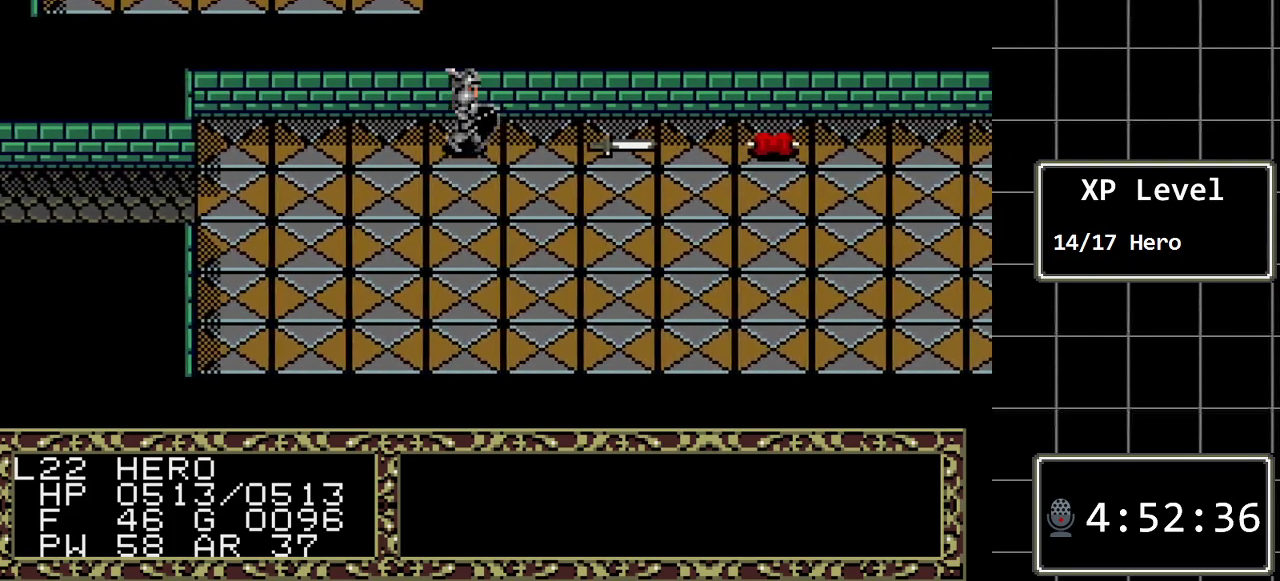
{"buttons": ["DPAD_LEFT"], "events": [[350, "DPAD_LEFT", "down"]]}
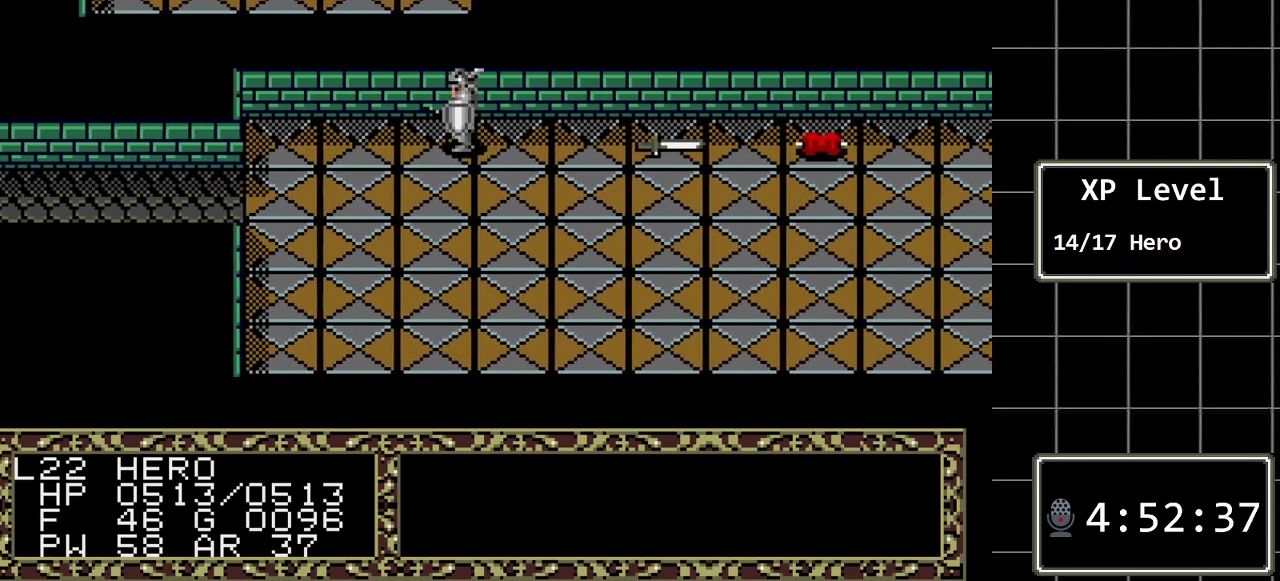
{"buttons": ["DPAD_LEFT"], "events": []}
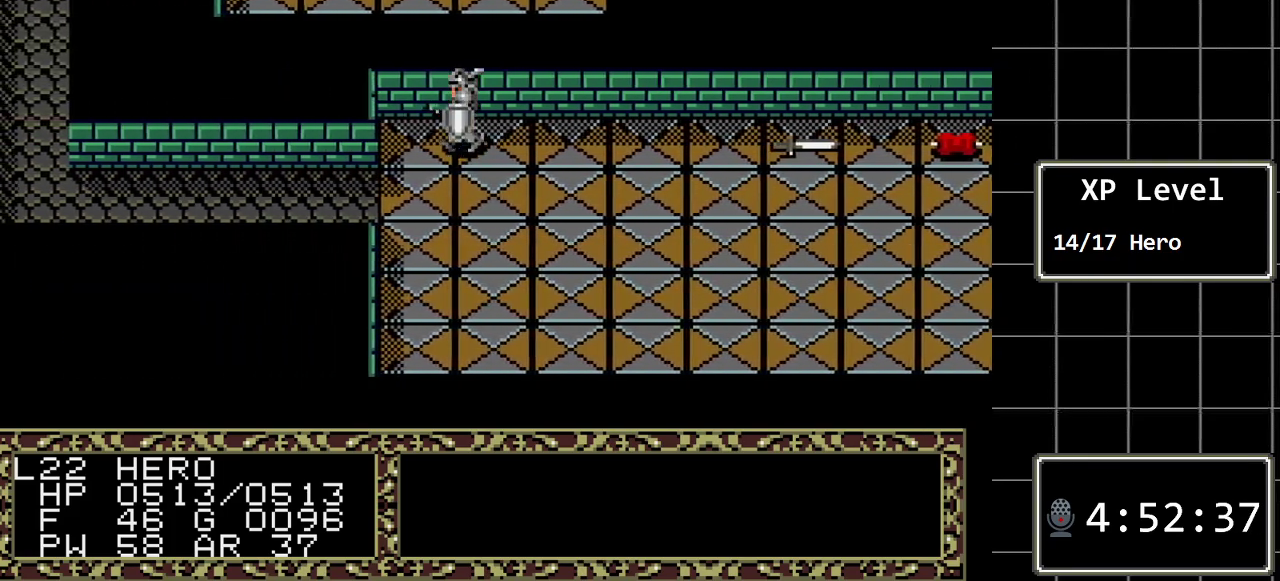
{"buttons": ["DPAD_LEFT"], "events": [[183, "DPAD_DOWN", "down"], [183, "DPAD_LEFT", "up"], [367, "DPAD_DOWN", "up"], [367, "DPAD_LEFT", "down"]]}
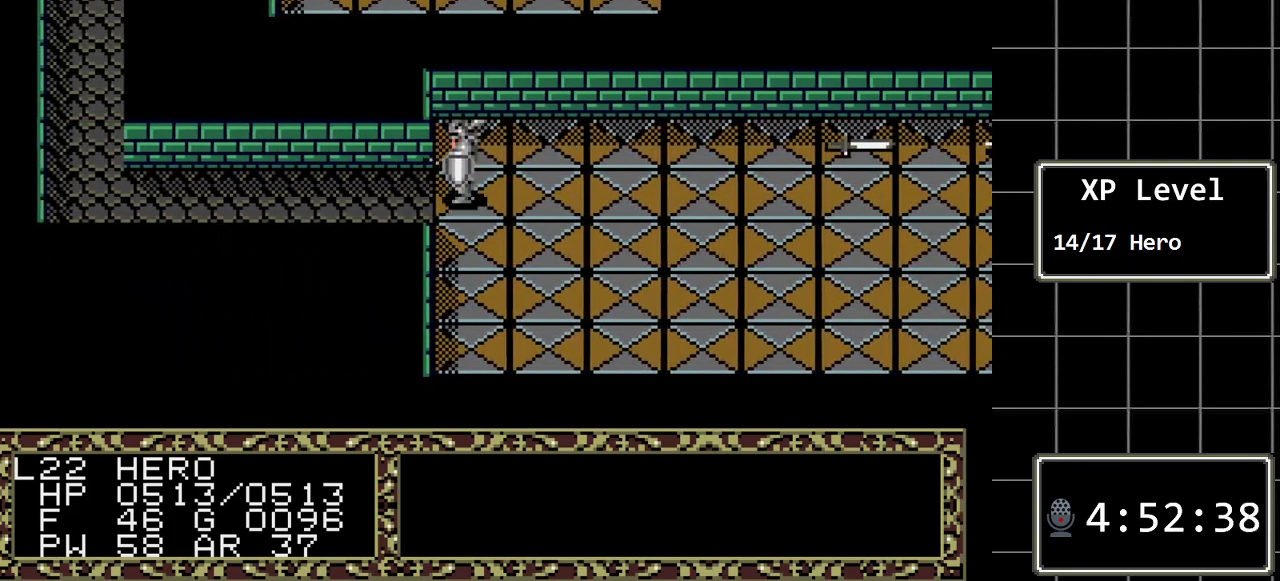
{"buttons": ["DPAD_LEFT"], "events": []}